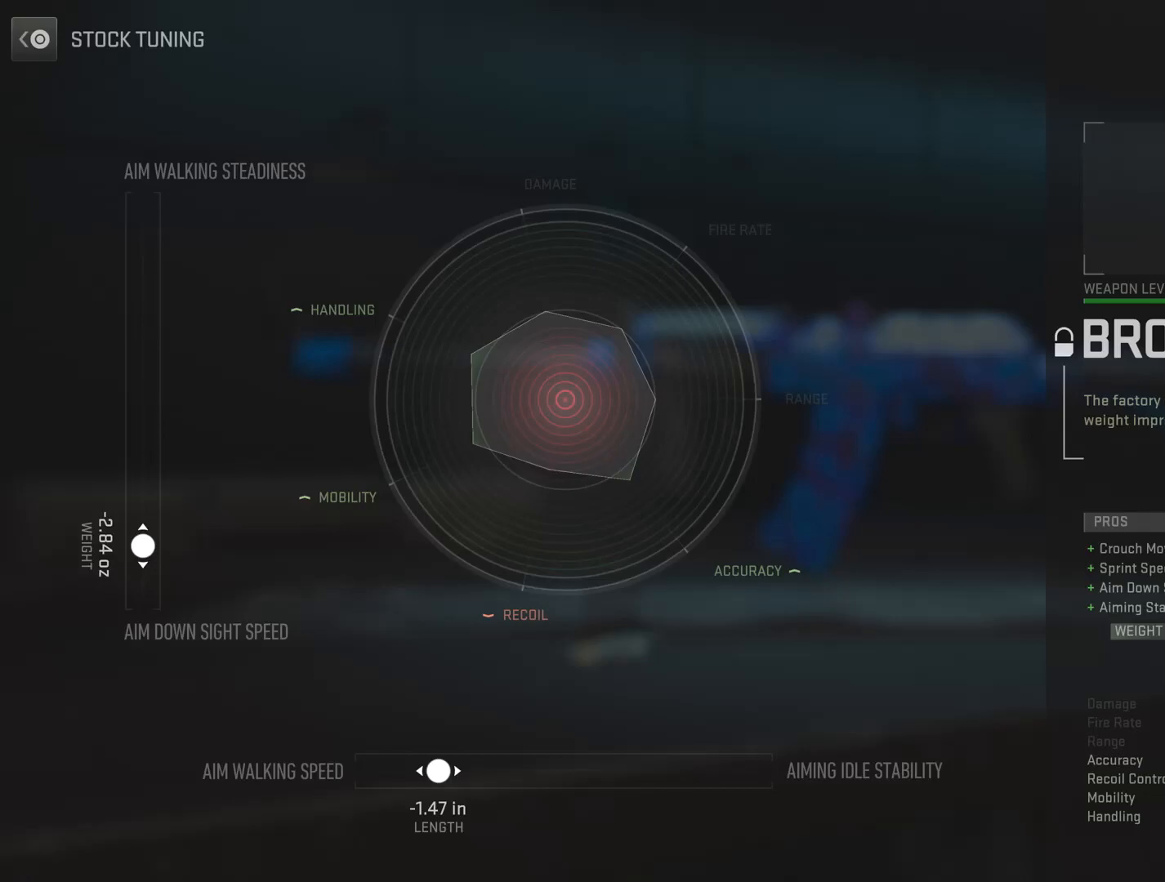
Gameplay with a controller (PlayStation layout); each line is a JSON object with the inputs held at the frame after it. "events" lists button and stick changes between this image and that frame as [ms after this image, input, new state], when the widget could be followed in between.
{"buttons": [], "left_stick": "center", "right_stick": "center", "events": [[267, "CIRCLE", "down"], [450, "CIRCLE", "up"]]}
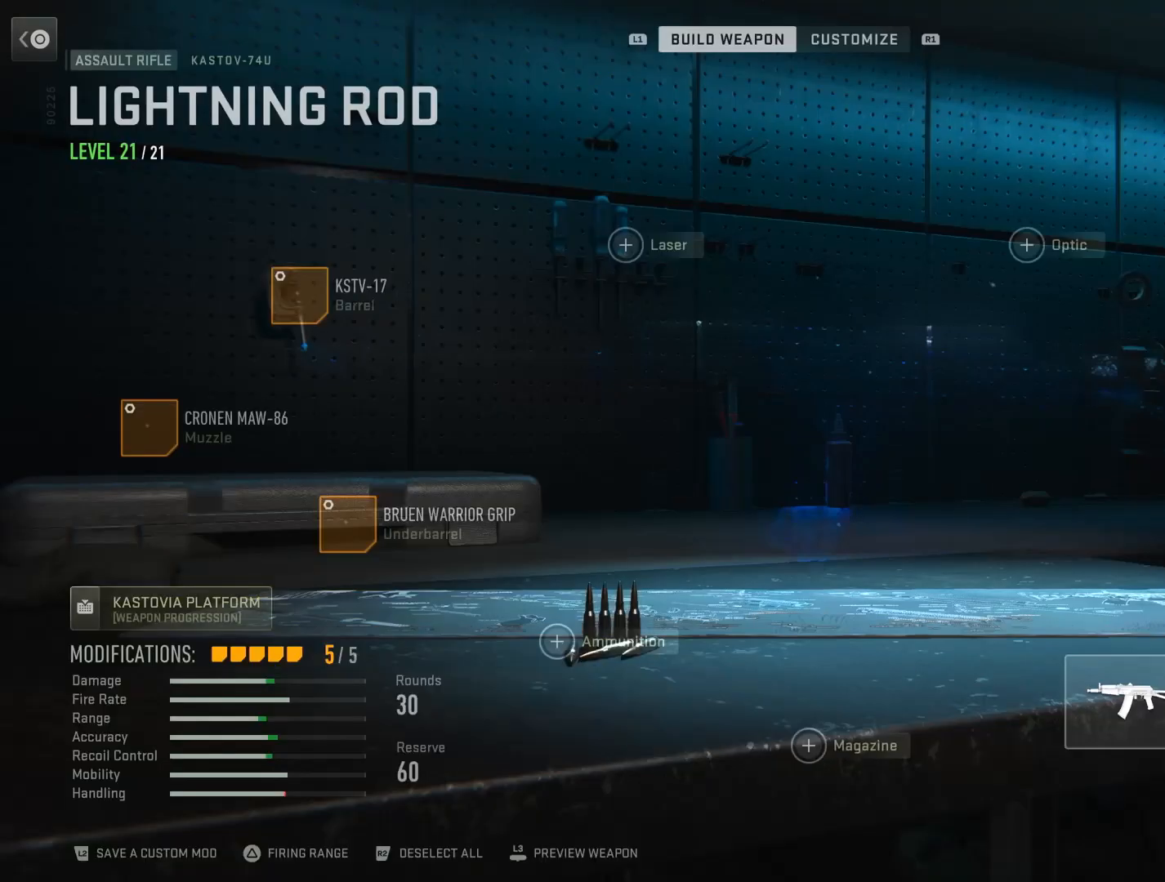
{"buttons": ["DPAD_LEFT"], "left_stick": "center", "right_stick": "center", "events": [[267, "DPAD_LEFT", "down"], [384, "DPAD_LEFT", "up"], [501, "DPAD_LEFT", "down"]]}
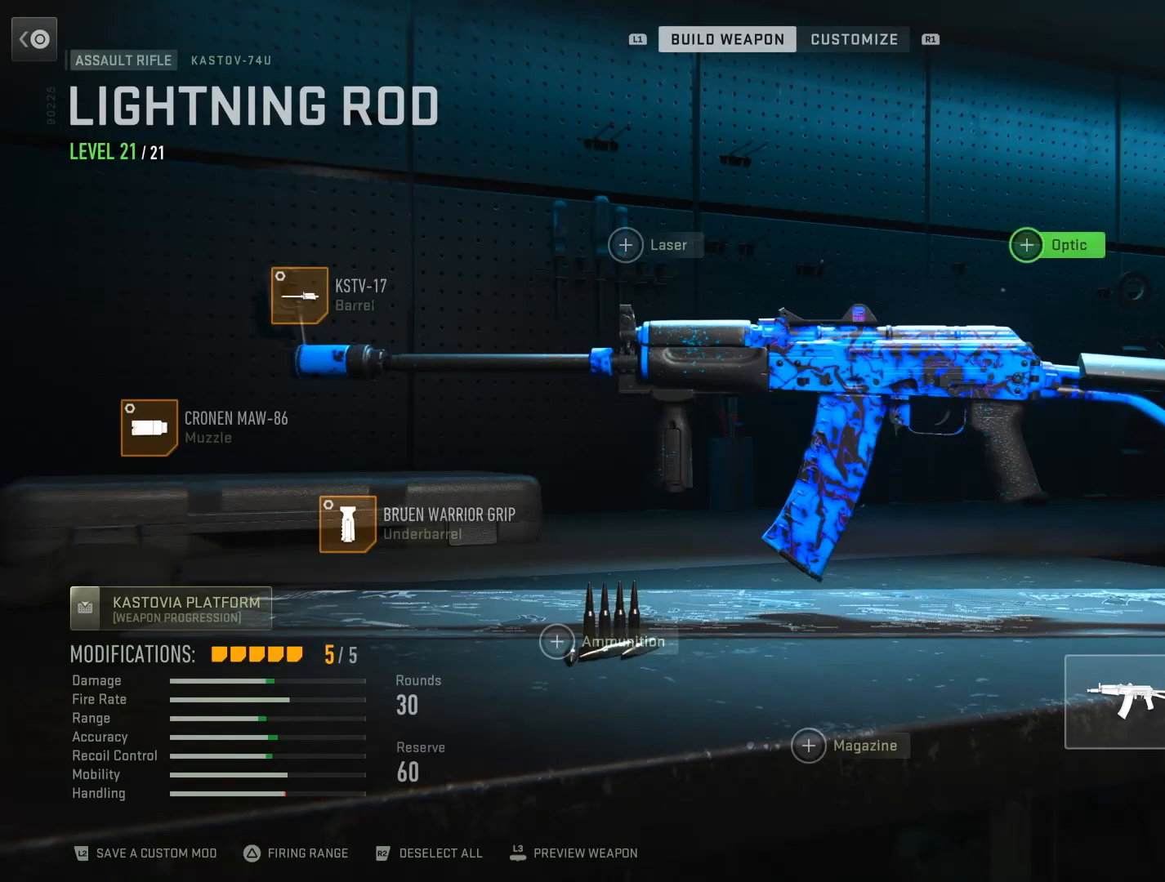
{"buttons": [], "left_stick": "center", "right_stick": "center", "events": [[100, "DPAD_LEFT", "up"], [183, "DPAD_LEFT", "down"], [317, "DPAD_LEFT", "up"]]}
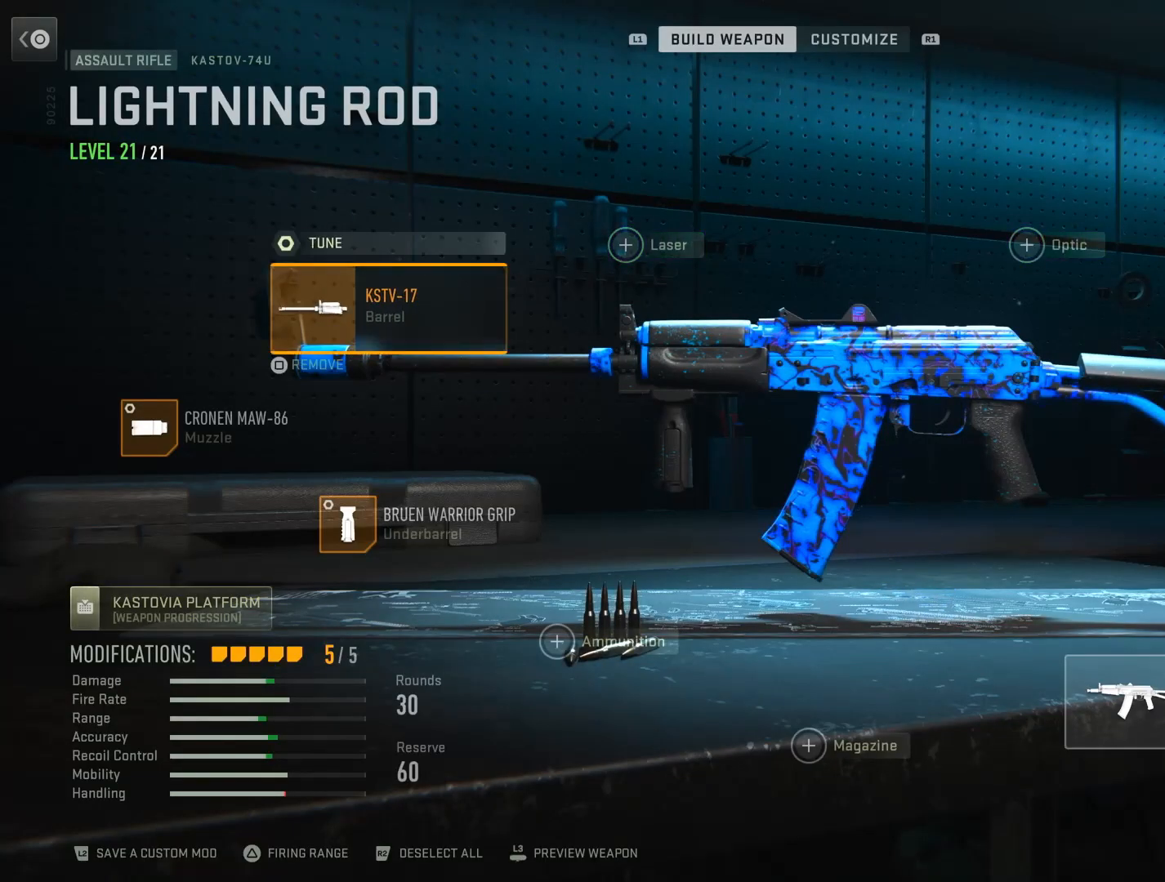
{"buttons": [], "left_stick": "center", "right_stick": "center", "events": [[284, "CROSS", "down"], [418, "CROSS", "up"]]}